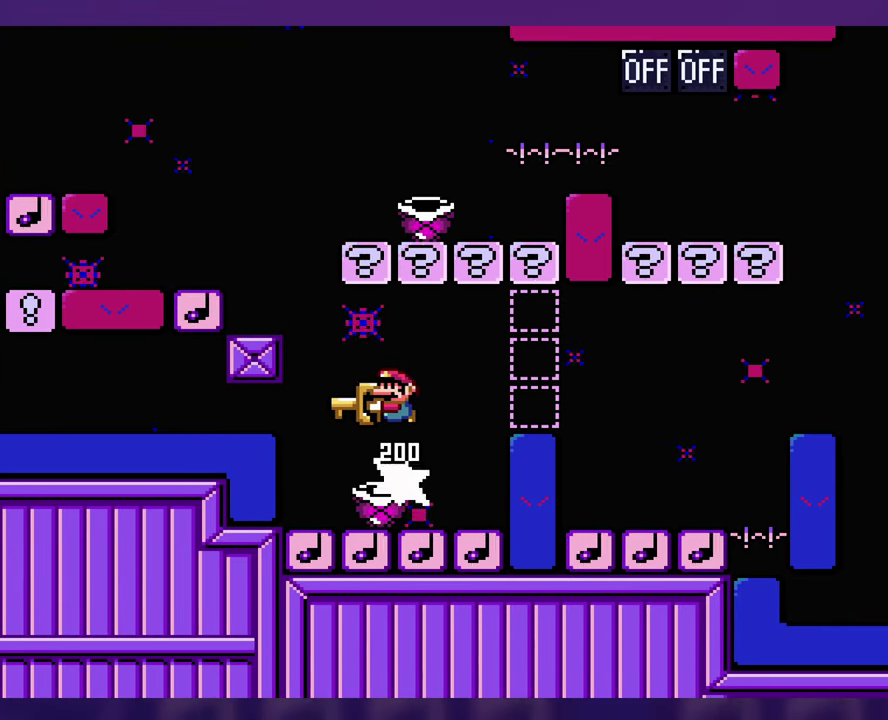
Gameplay with a controller (Nintendo layout); each line is a JSON object with the inputs held at the frame after it. "events" lists button and stick changes between this image and that frame as [ms after this image, input, new state], when the widget could be followed in between. Not read: DPAD_LEFT DPAD_RIGHT L3 R3 Y.
{"buttons": [], "events": [[350, "B", "up"]]}
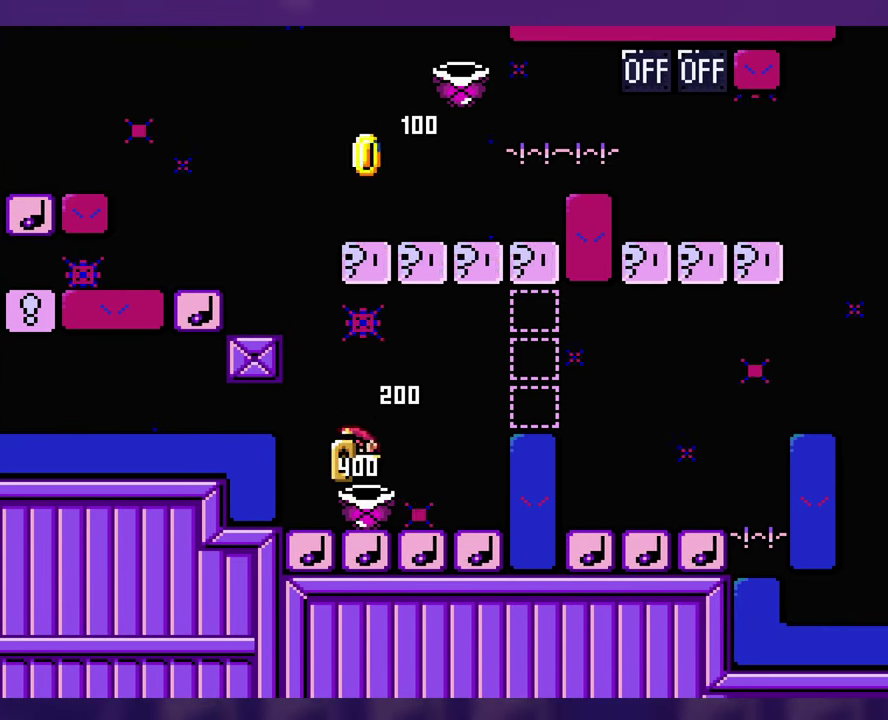
{"buttons": [], "events": []}
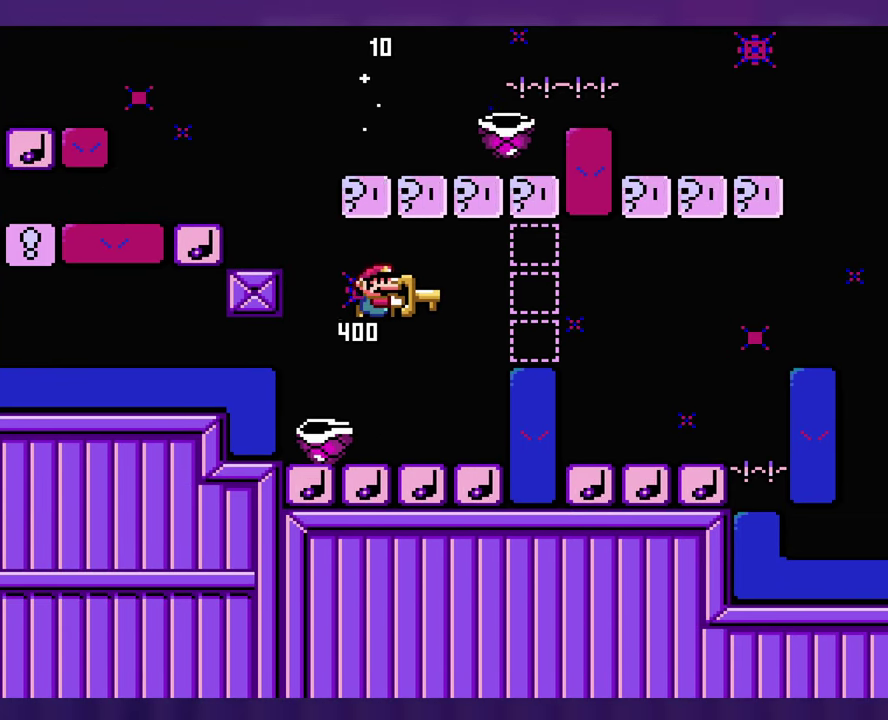
{"buttons": ["B"], "events": [[233, "B", "down"]]}
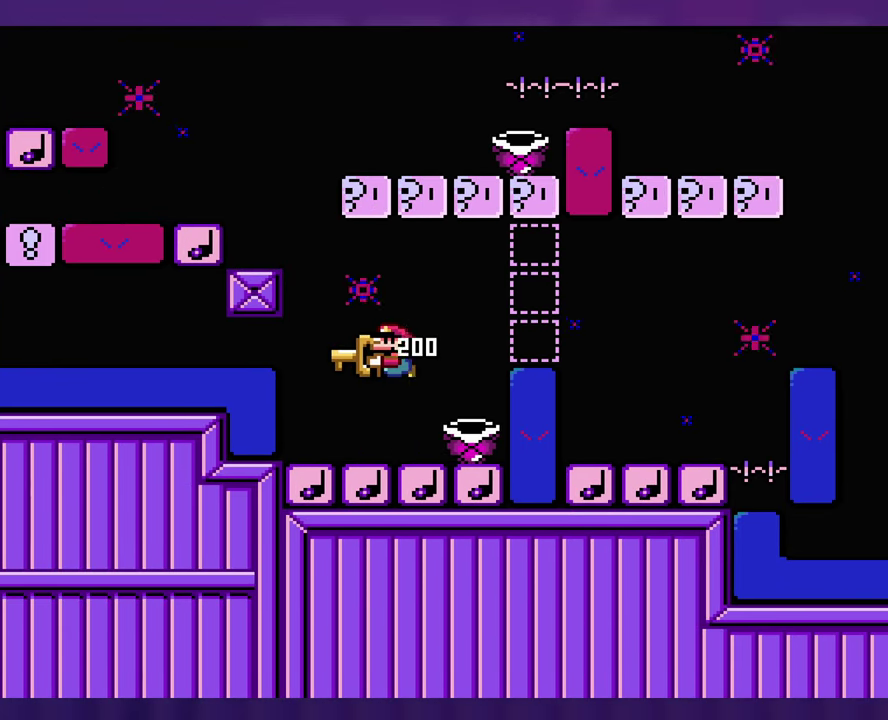
{"buttons": [], "events": [[100, "B", "up"]]}
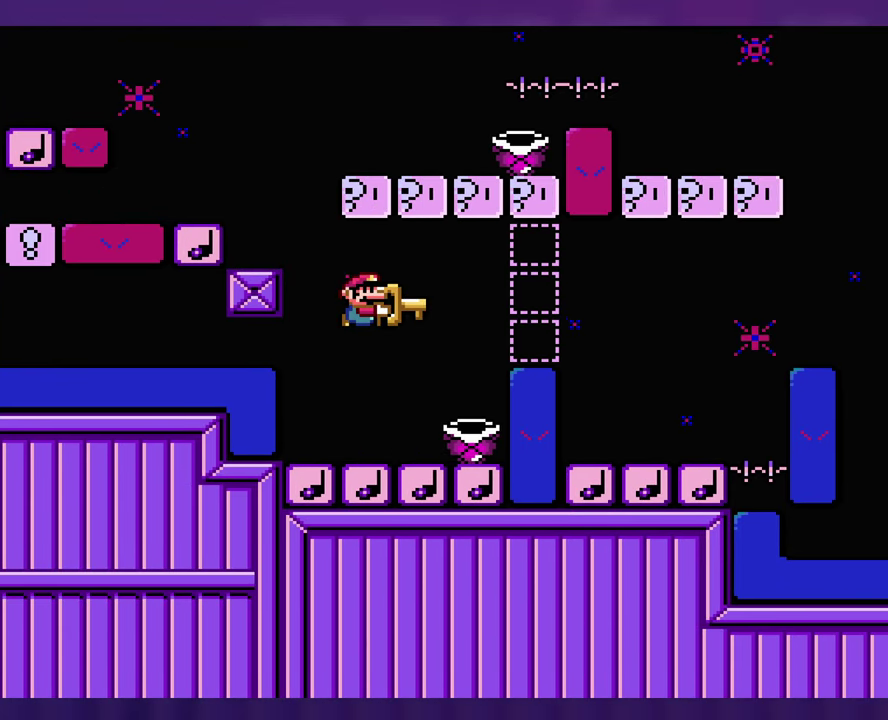
{"buttons": [], "events": []}
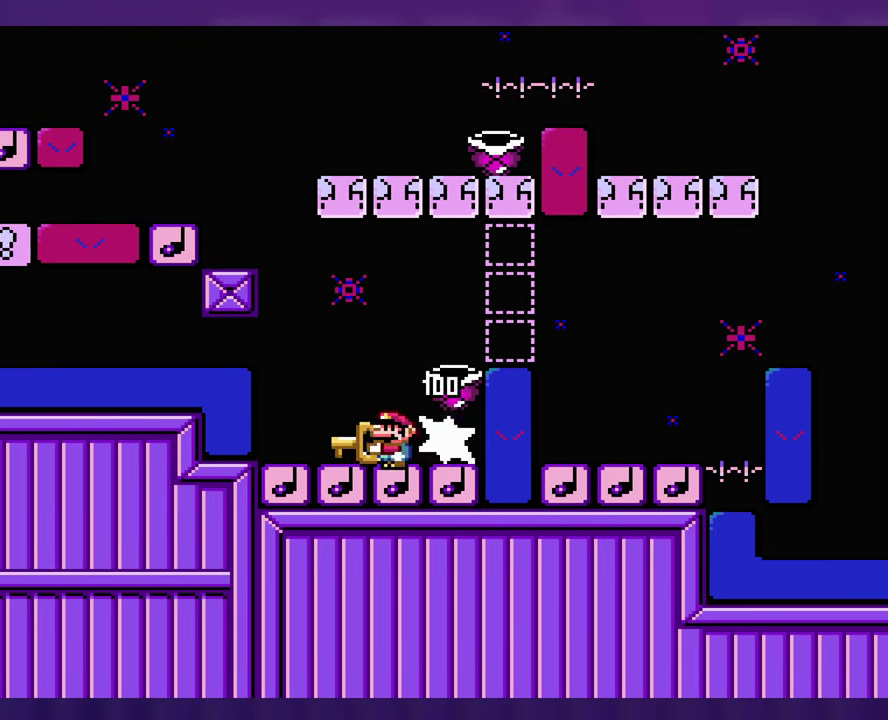
{"buttons": ["B"], "events": [[400, "B", "down"]]}
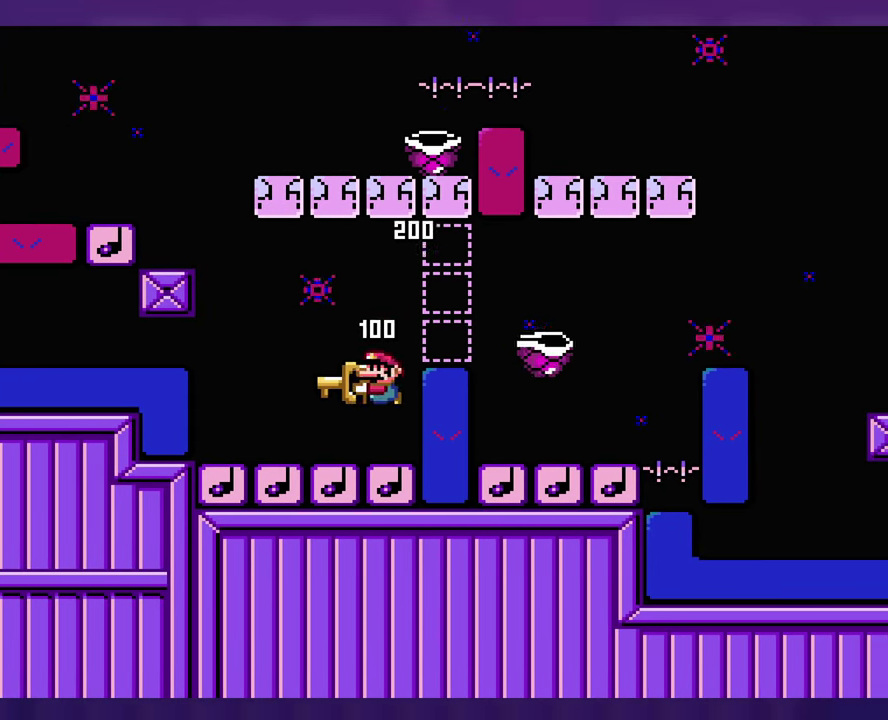
{"buttons": [], "events": [[83, "DPAD_UP", "down"], [133, "DPAD_UP", "up"], [483, "B", "up"]]}
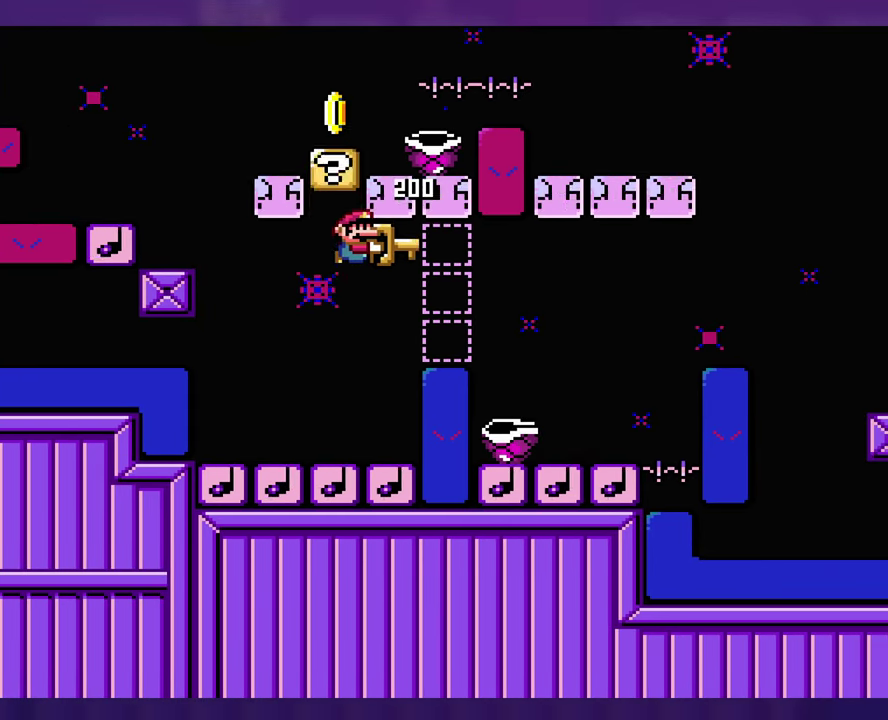
{"buttons": [], "events": []}
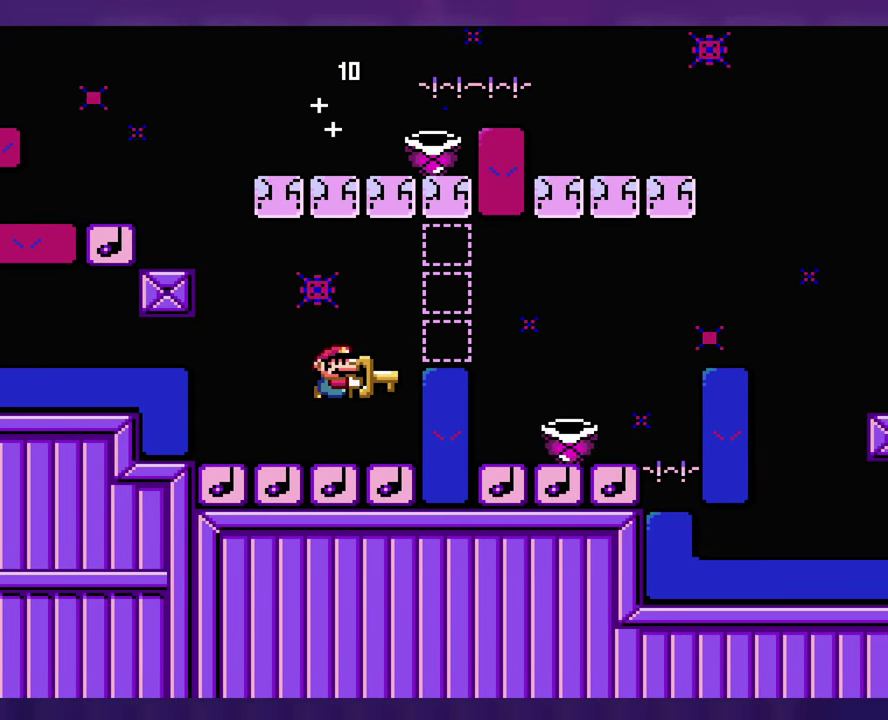
{"buttons": [], "events": []}
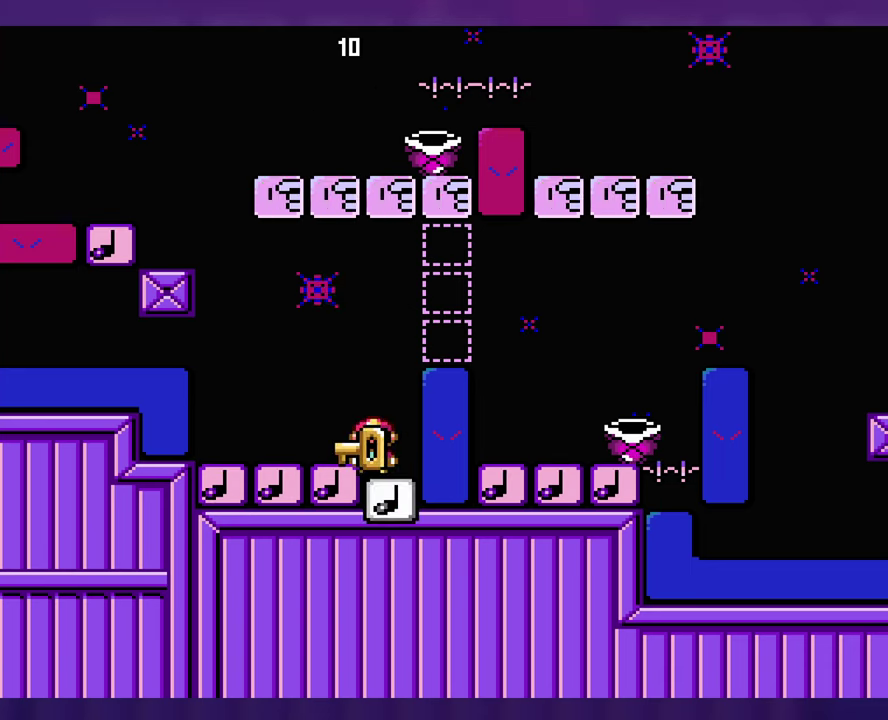
{"buttons": [], "events": [[17, "B", "down"], [434, "B", "up"]]}
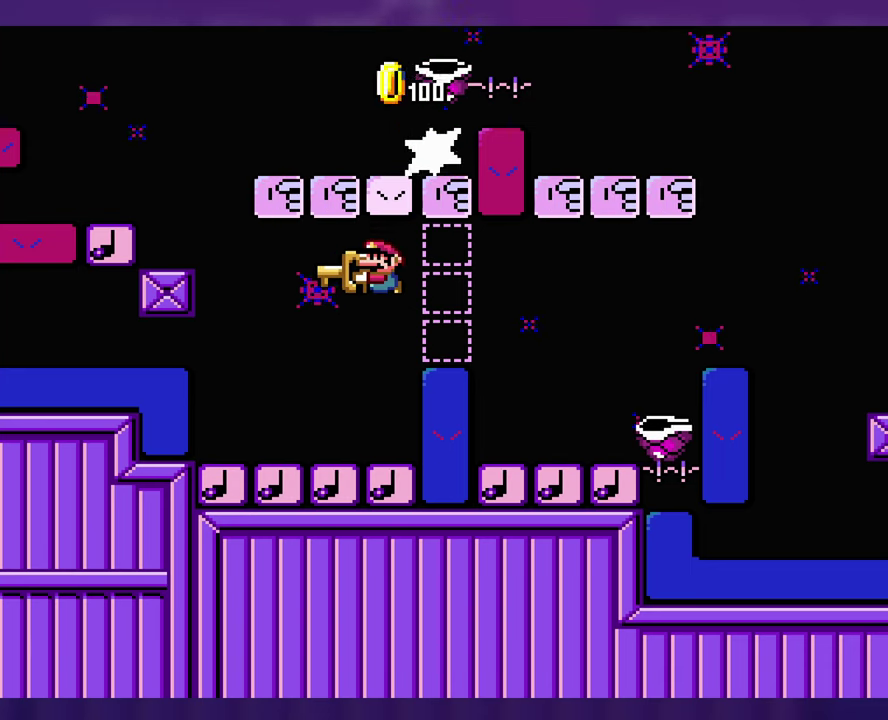
{"buttons": [], "events": []}
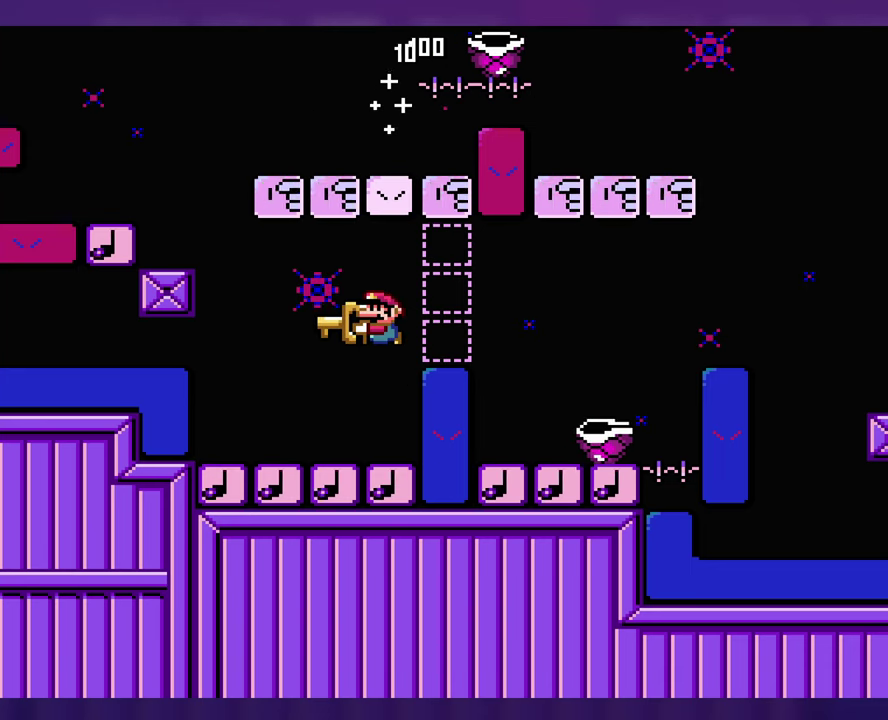
{"buttons": [], "events": []}
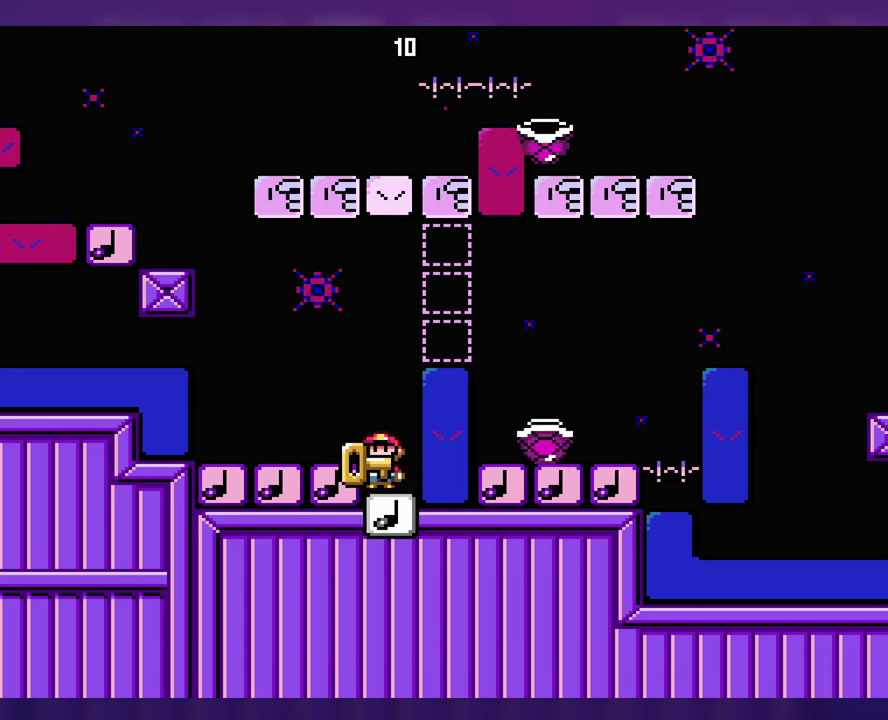
{"buttons": ["B"], "events": [[217, "B", "down"]]}
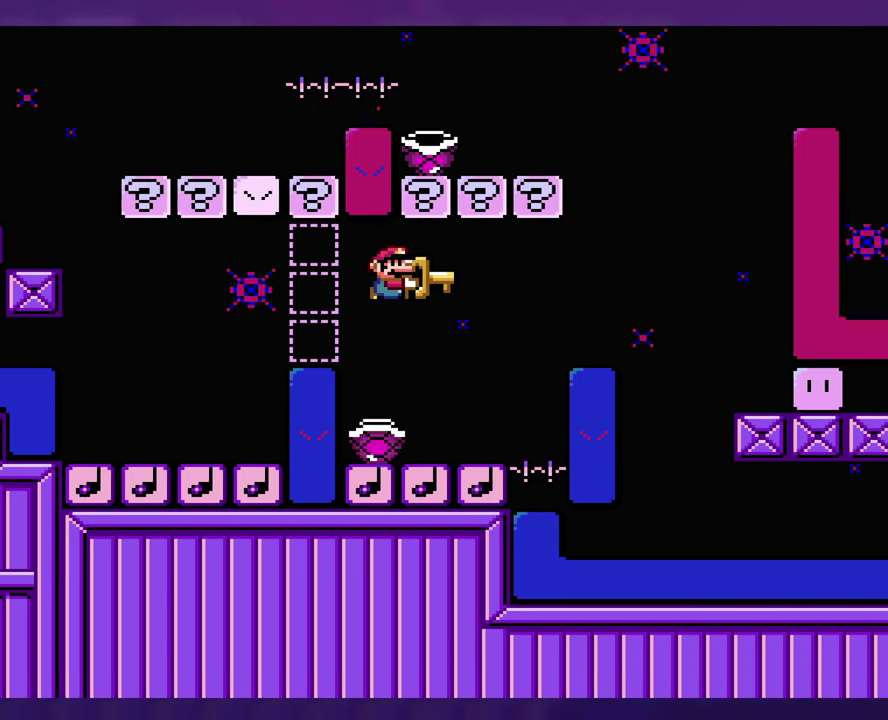
{"buttons": ["B"], "events": [[50, "B", "up"], [317, "B", "down"]]}
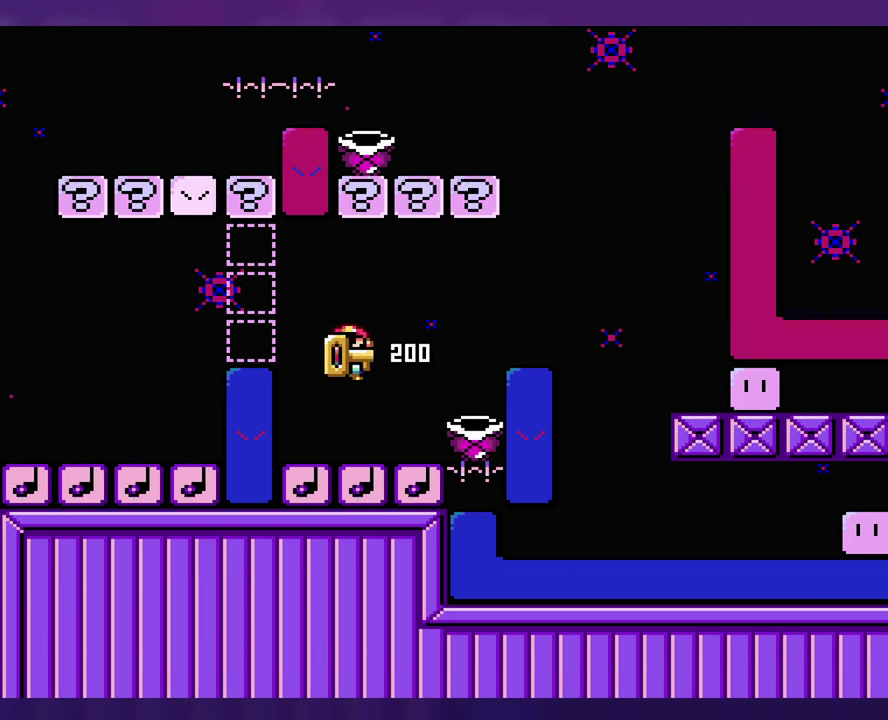
{"buttons": [], "events": [[100, "B", "up"]]}
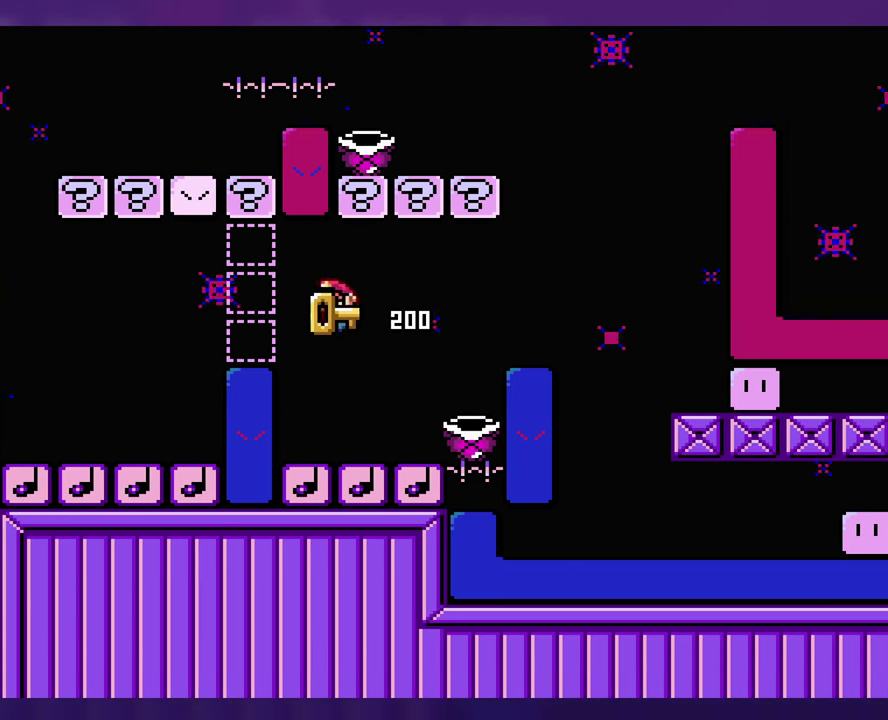
{"buttons": [], "events": []}
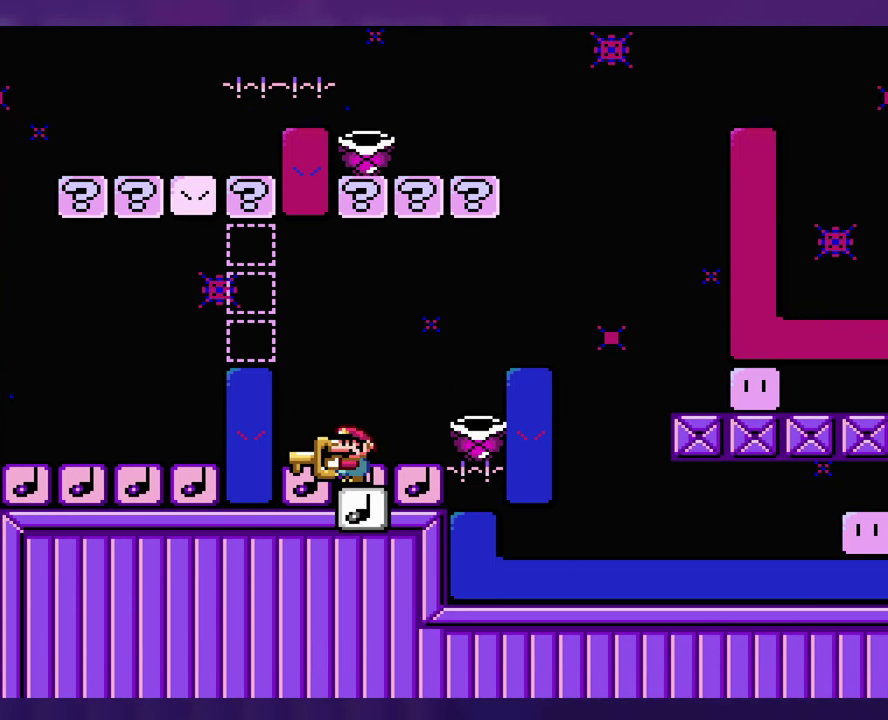
{"buttons": ["B"], "events": [[450, "B", "down"]]}
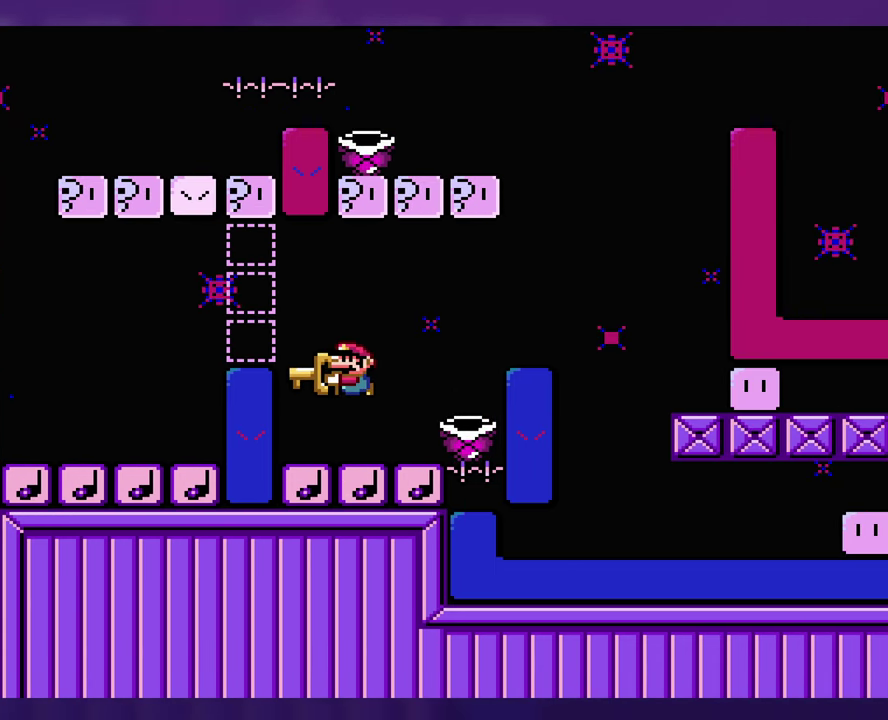
{"buttons": [], "events": [[500, "B", "up"]]}
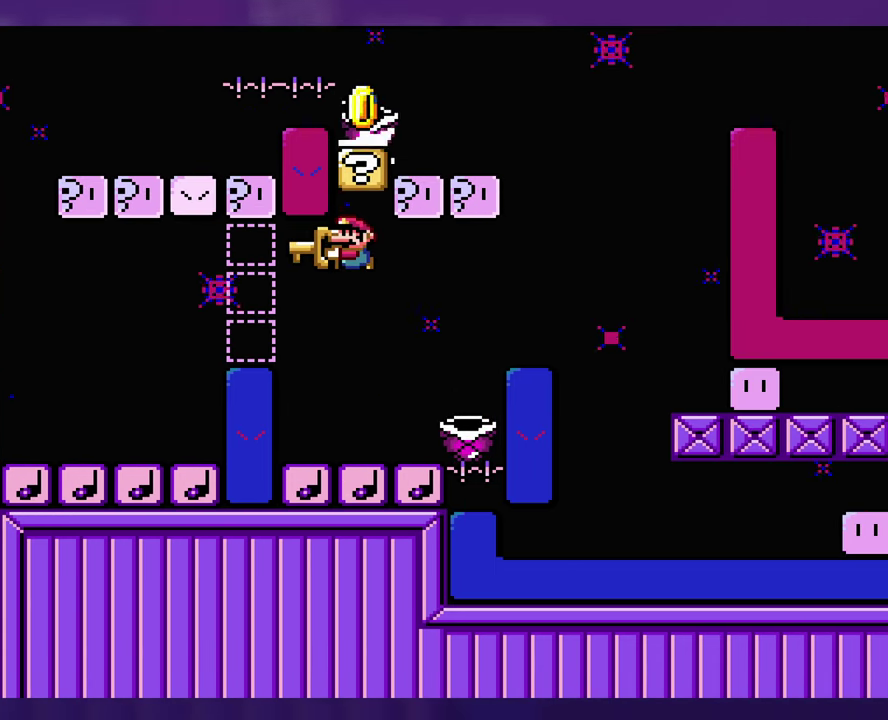
{"buttons": [], "events": []}
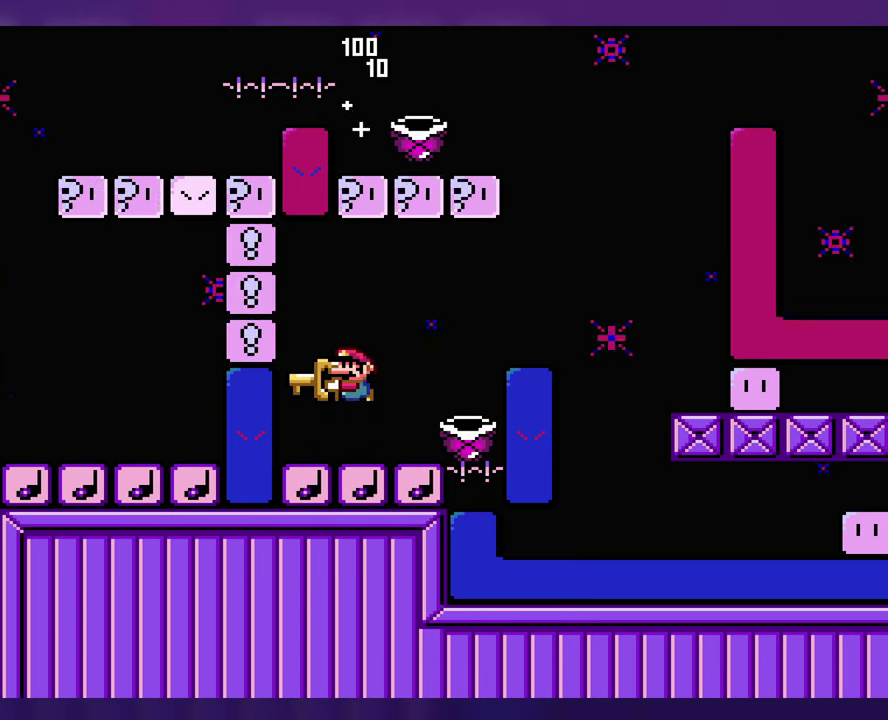
{"buttons": ["B"], "events": [[500, "B", "down"]]}
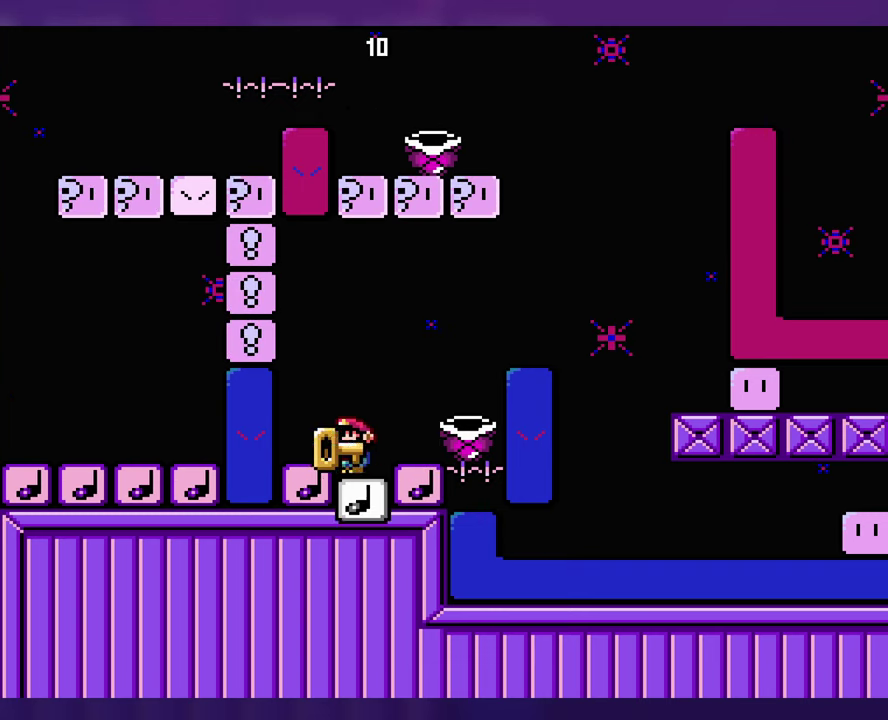
{"buttons": [], "events": [[450, "B", "up"]]}
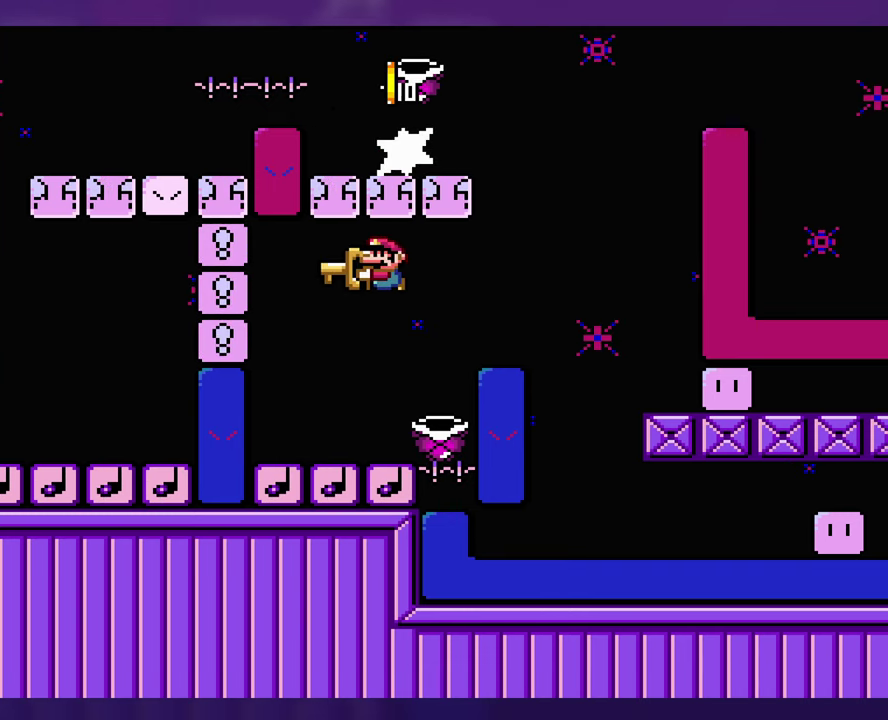
{"buttons": [], "events": []}
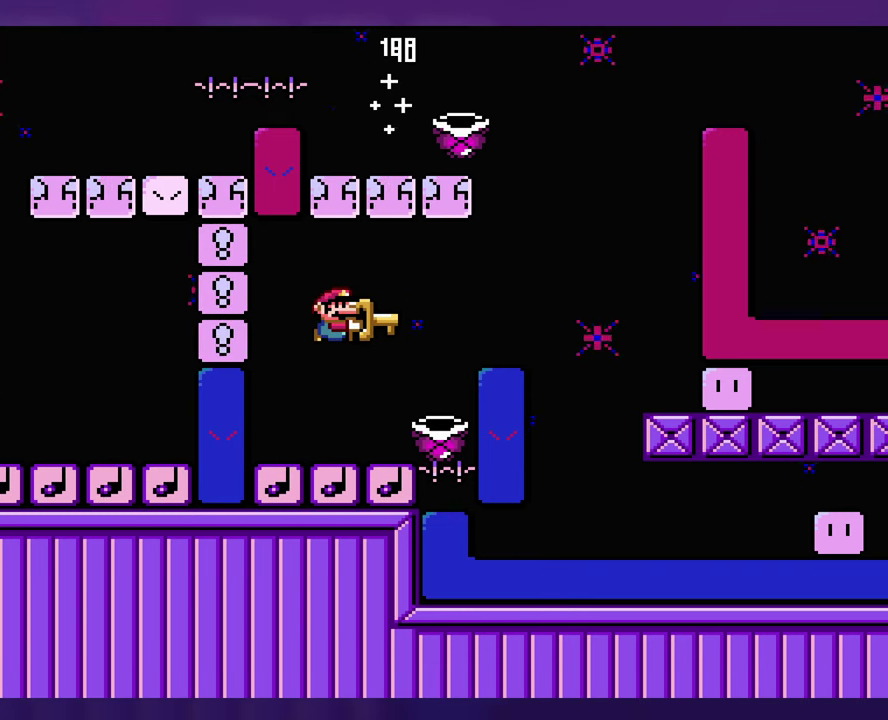
{"buttons": [], "events": []}
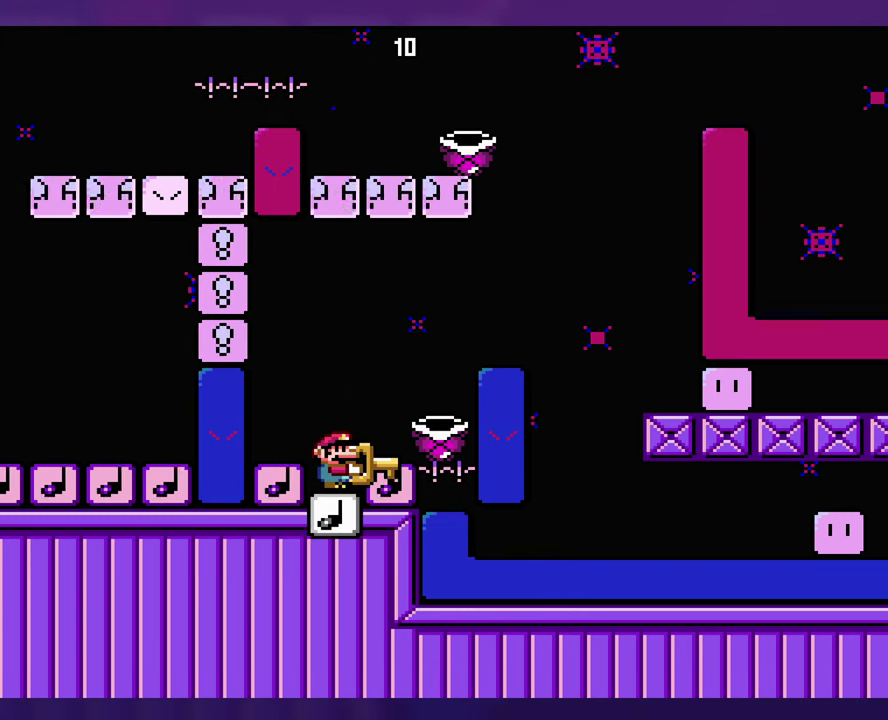
{"buttons": [], "events": []}
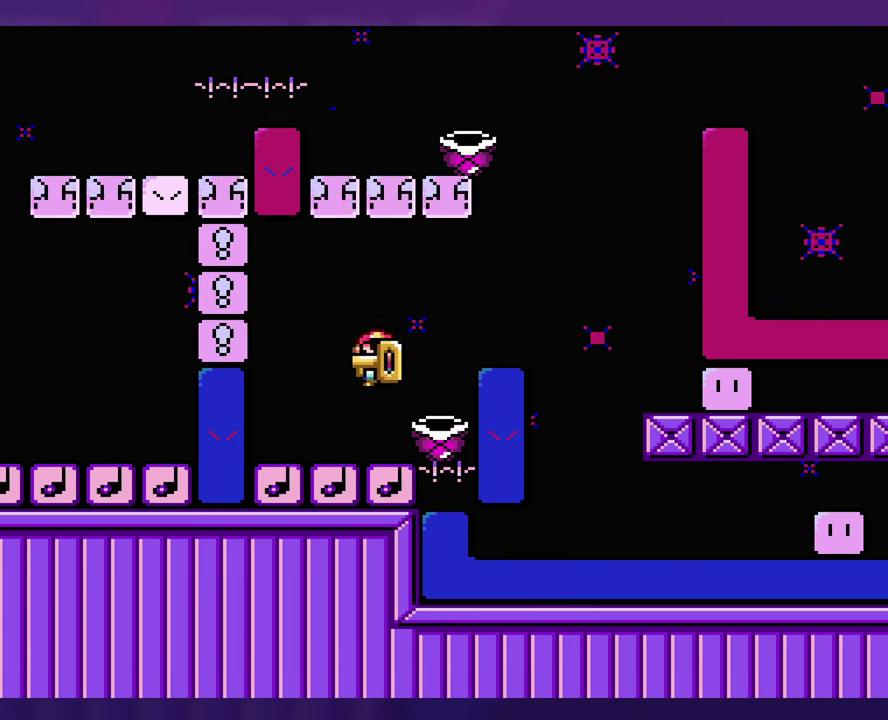
{"buttons": ["B"], "events": [[500, "B", "down"]]}
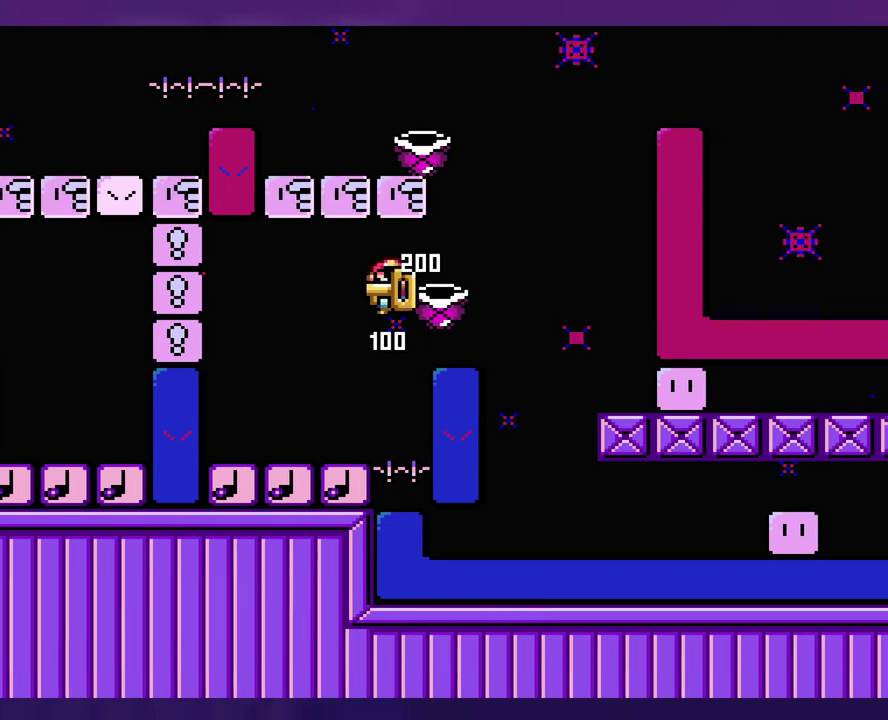
{"buttons": ["B"], "events": [[200, "B", "up"], [316, "B", "down"]]}
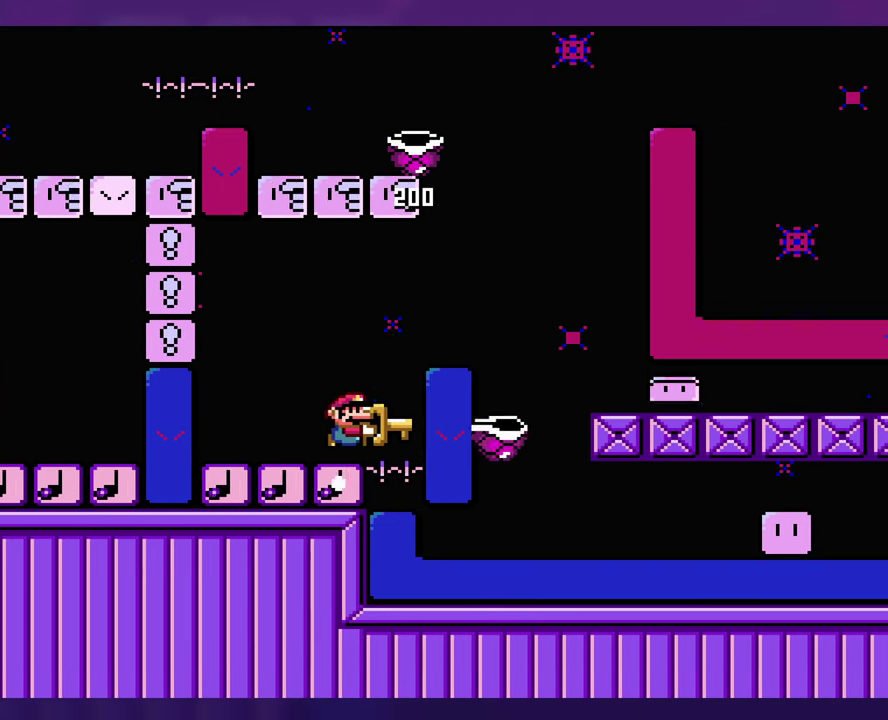
{"buttons": [], "events": [[150, "B", "up"]]}
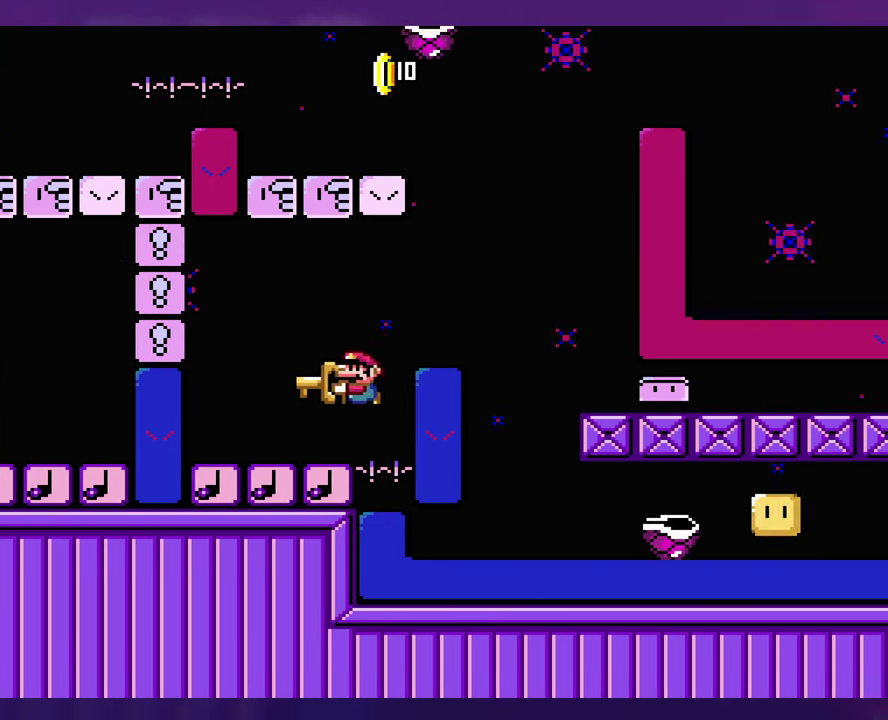
{"buttons": ["B"], "events": [[83, "B", "down"], [250, "B", "up"], [433, "B", "down"]]}
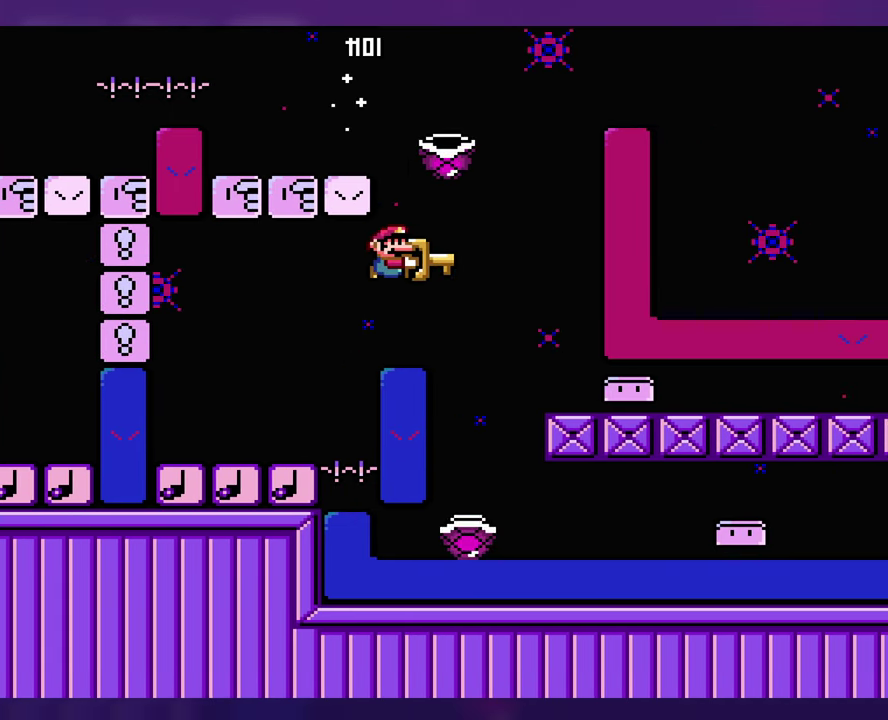
{"buttons": [], "events": [[133, "B", "up"]]}
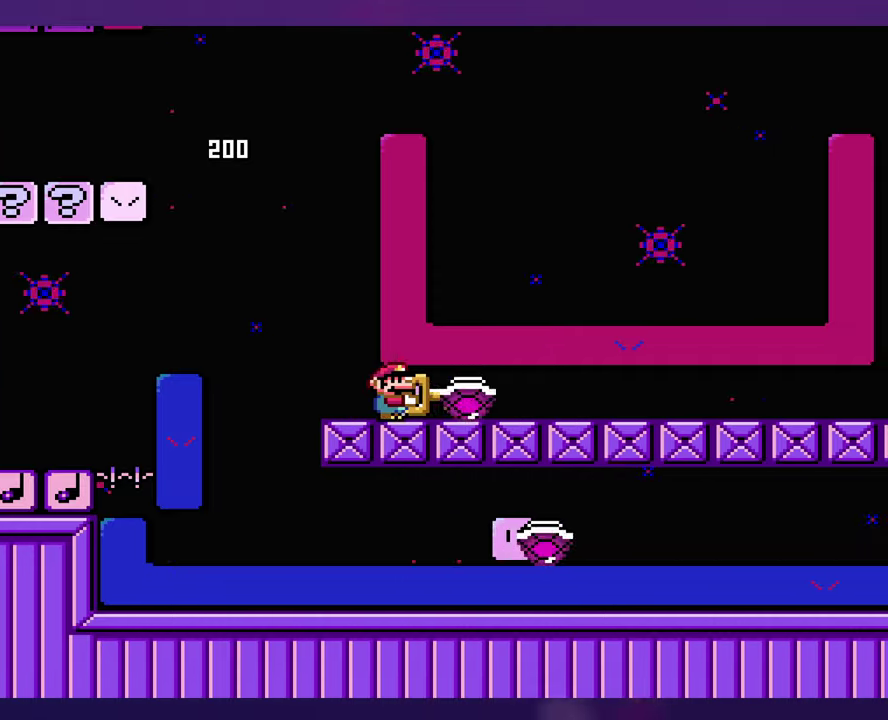
{"buttons": [], "events": []}
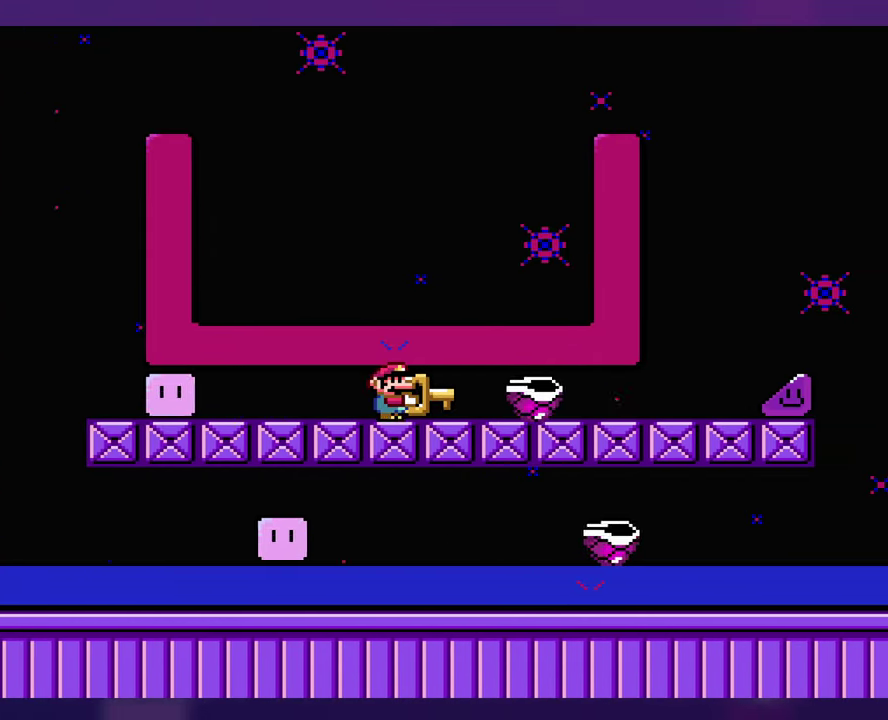
{"buttons": [], "events": []}